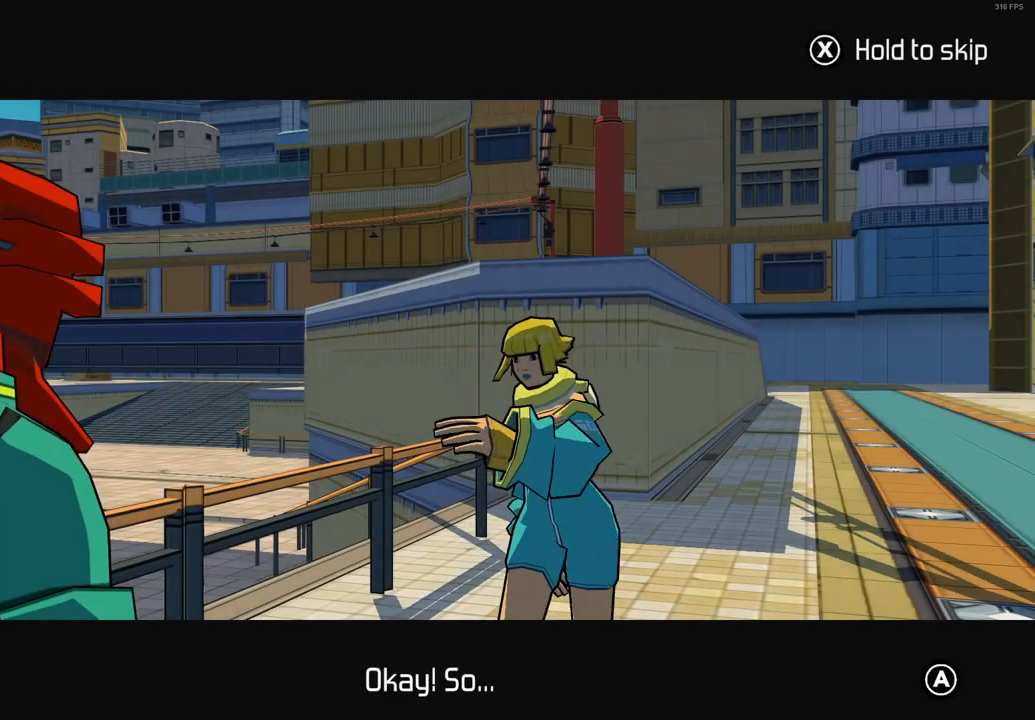
Gameplay with a controller (Xbox layout); each line is a JSON object with the inputs held at the frame after it. "button_events" lists button changes between this image and that frame as [ms after this image, input, new state], when the widget could be followed in between (sticks are given only as held states). Not read: L1 L3 R1 R3.
{"buttons": ["X"], "left_stick": "center", "right_stick": "center", "button_events": [[183, "X", "up"], [250, "X", "down"]]}
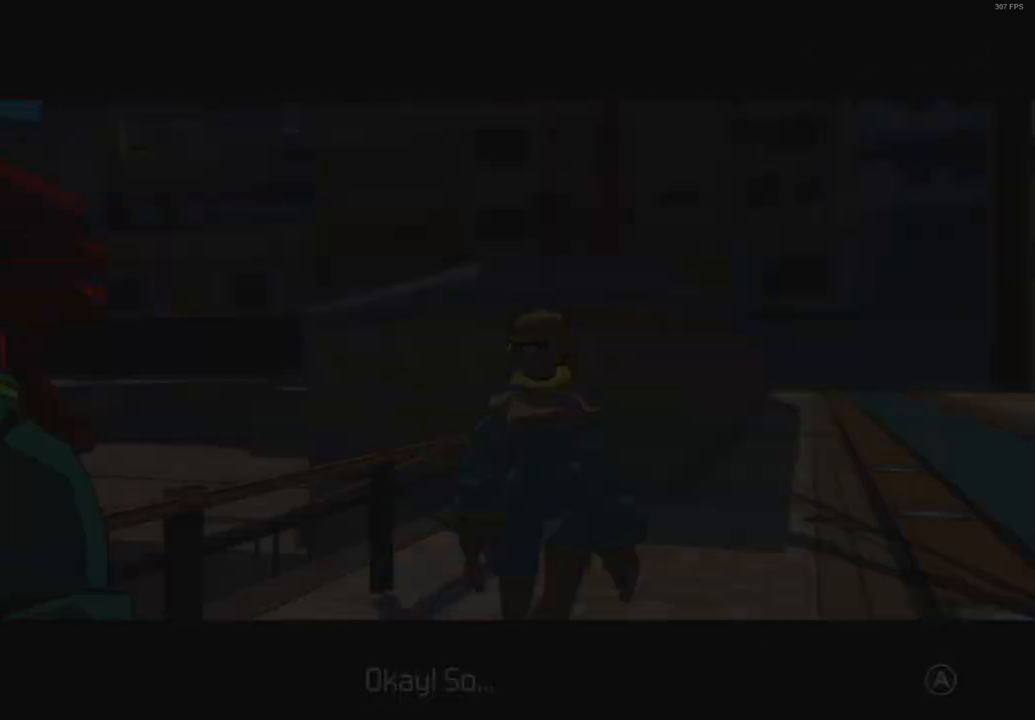
{"buttons": ["X"], "left_stick": "center", "right_stick": "center", "button_events": []}
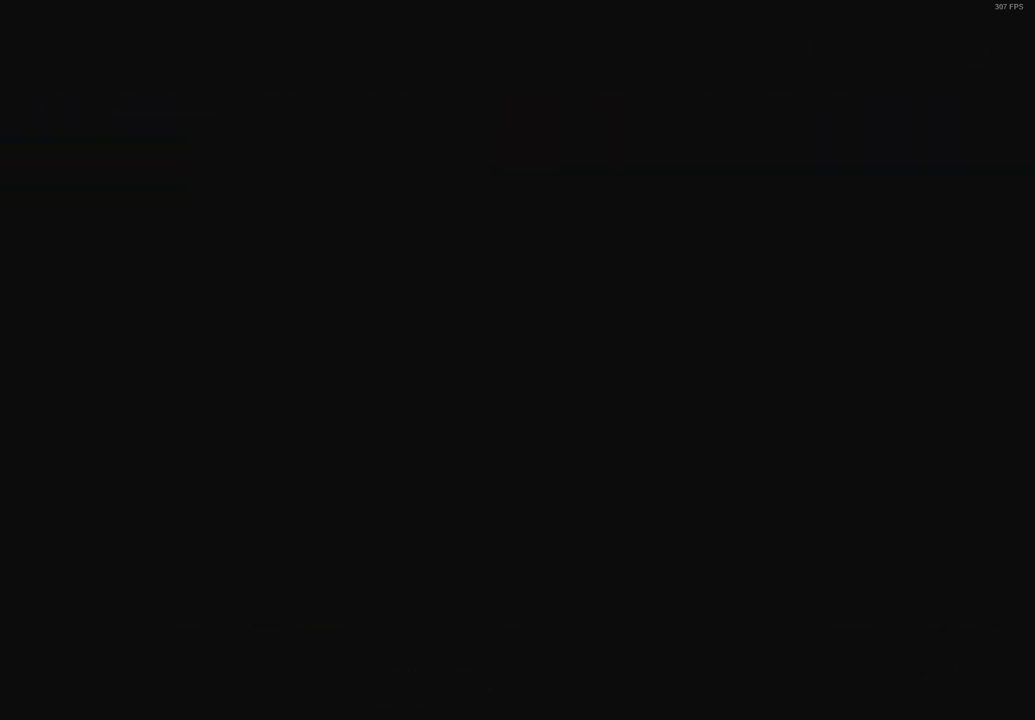
{"buttons": ["X"], "left_stick": "center", "right_stick": "center", "button_events": []}
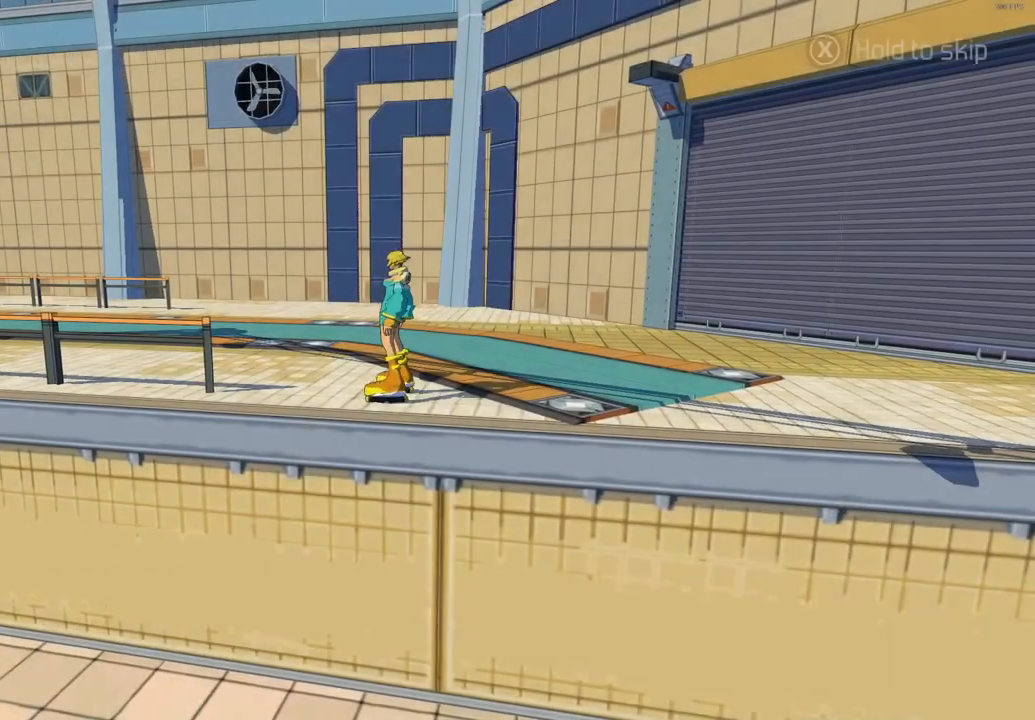
{"buttons": ["X"], "left_stick": "center", "right_stick": "center", "button_events": []}
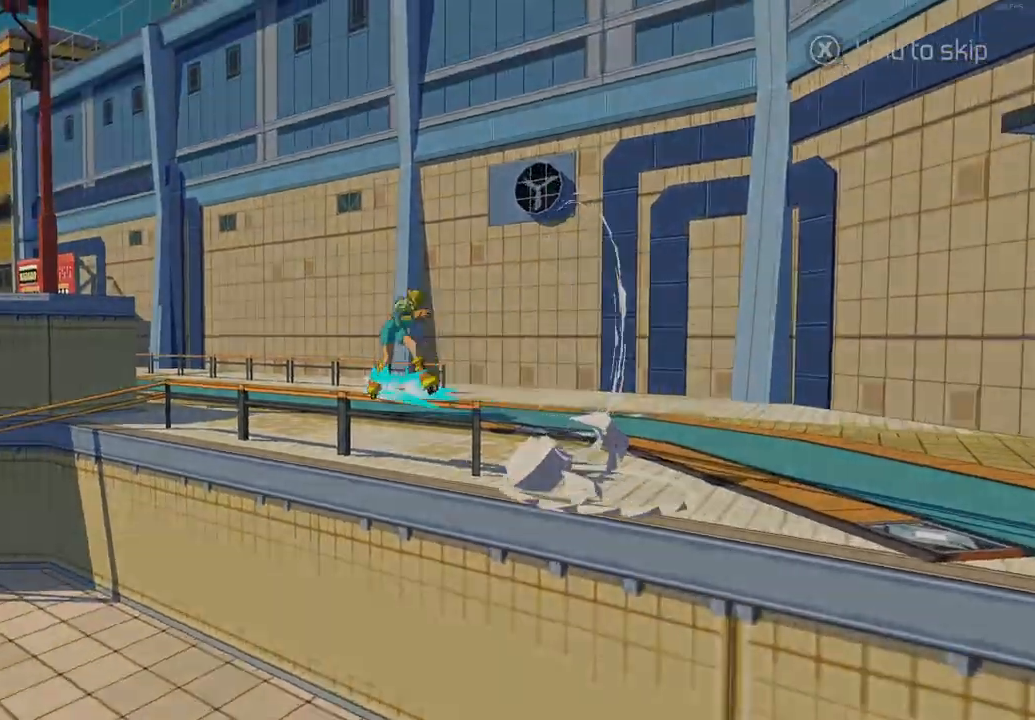
{"buttons": ["A"], "left_stick": "up-left", "right_stick": "center", "button_events": [[117, "X", "up"], [233, "A", "down"], [317, "A", "up"], [433, "A", "down"]]}
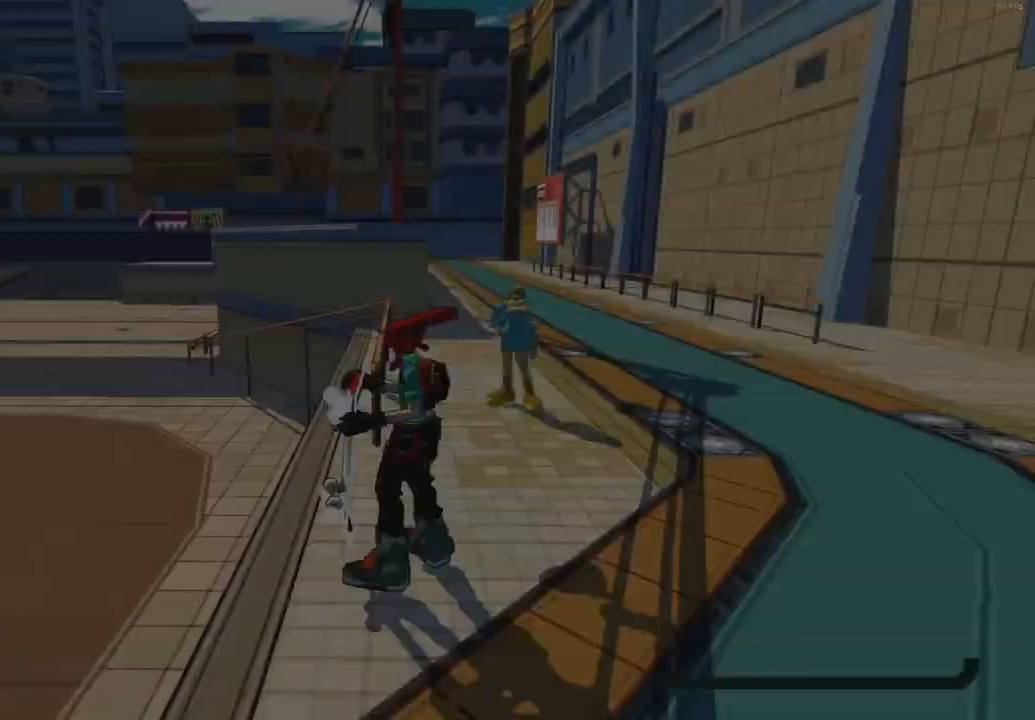
{"buttons": [], "left_stick": "up", "right_stick": "center", "button_events": [[17, "A", "up"], [167, "A", "down"], [300, "A", "up"]]}
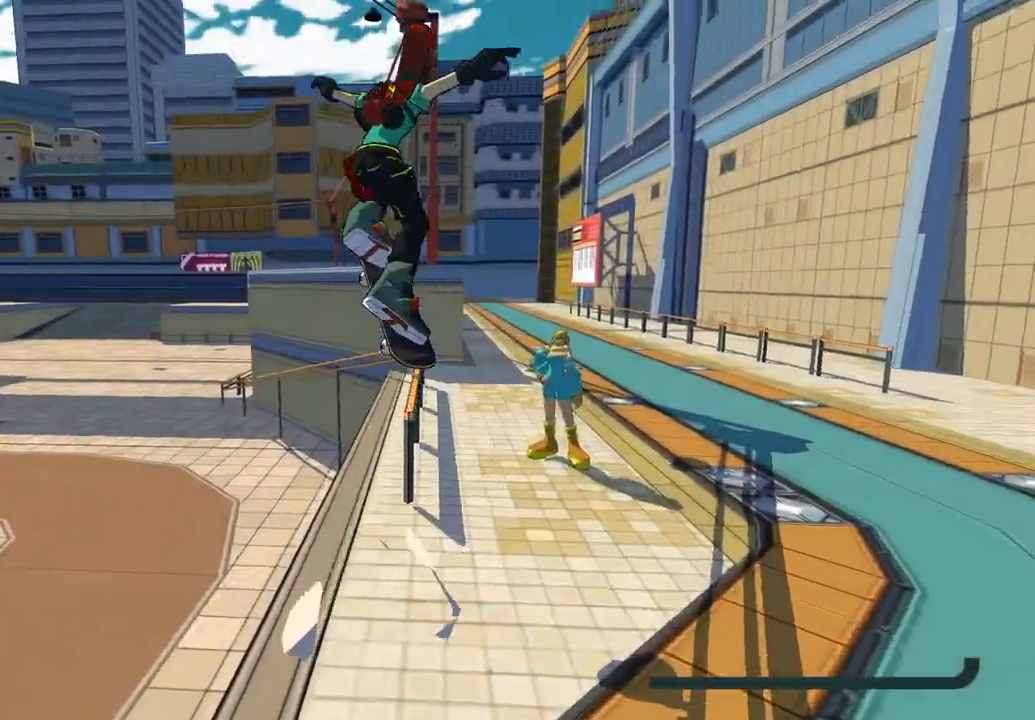
{"buttons": [], "left_stick": "right", "right_stick": "center", "button_events": []}
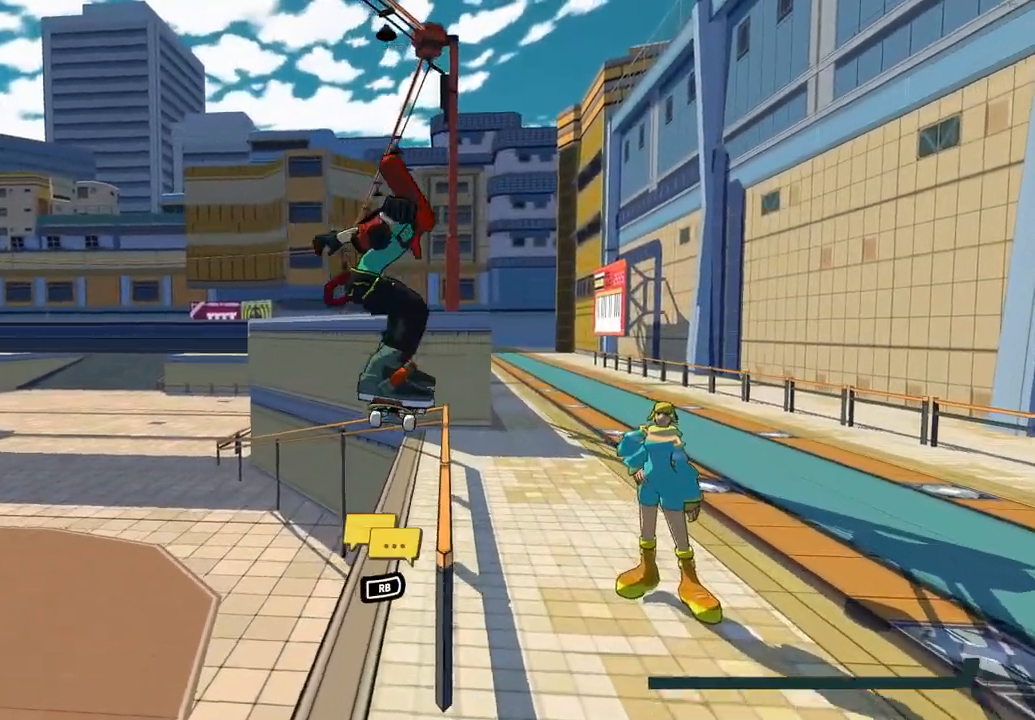
{"buttons": [], "left_stick": "left", "right_stick": "center", "button_events": []}
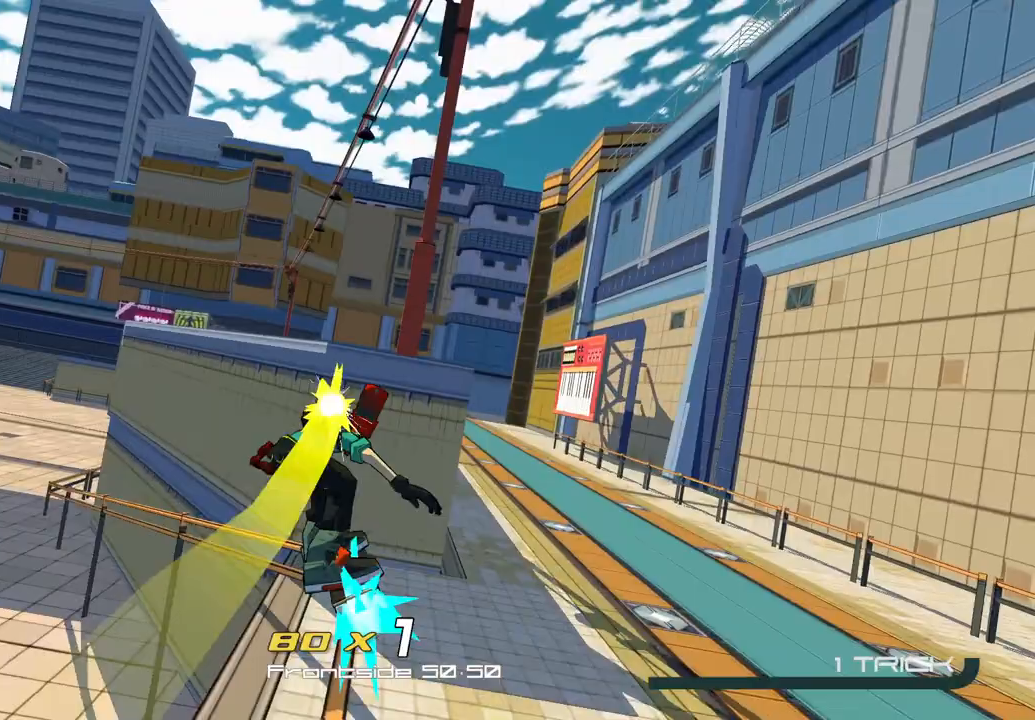
{"buttons": [], "left_stick": "right", "right_stick": "center", "button_events": []}
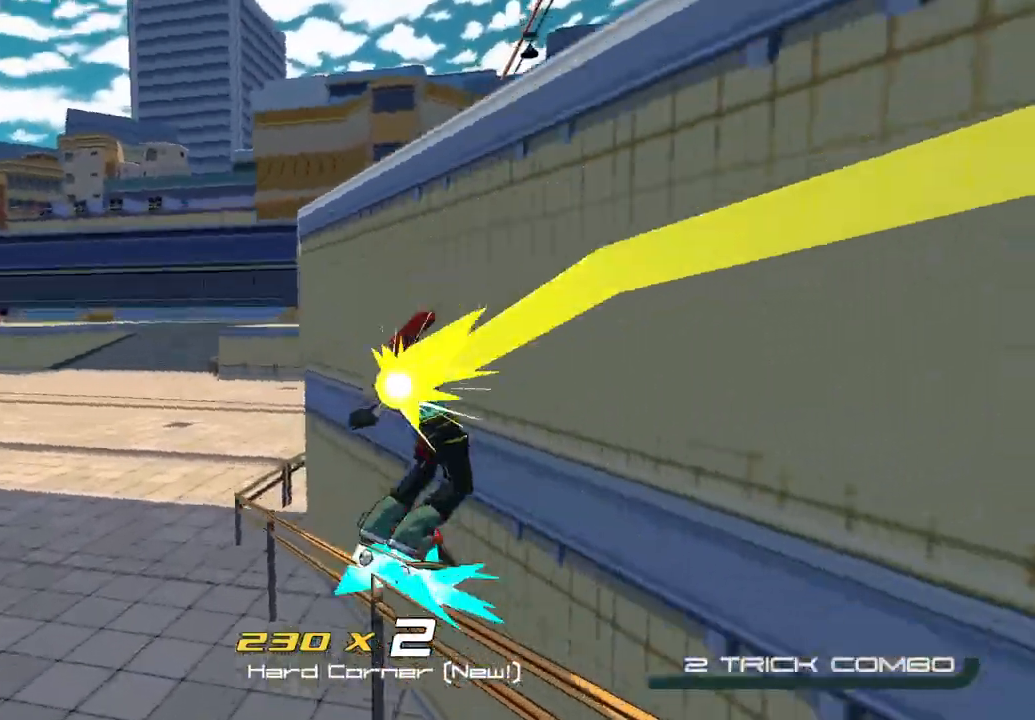
{"buttons": [], "left_stick": "right", "right_stick": "center", "button_events": []}
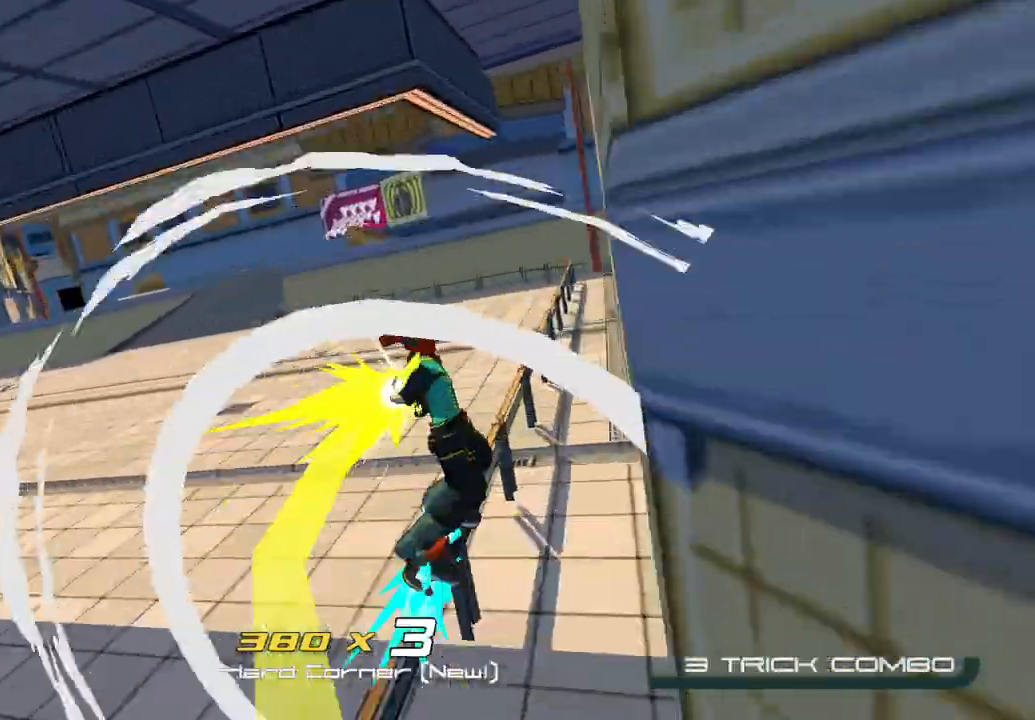
{"buttons": [], "left_stick": "left", "right_stick": "center", "button_events": []}
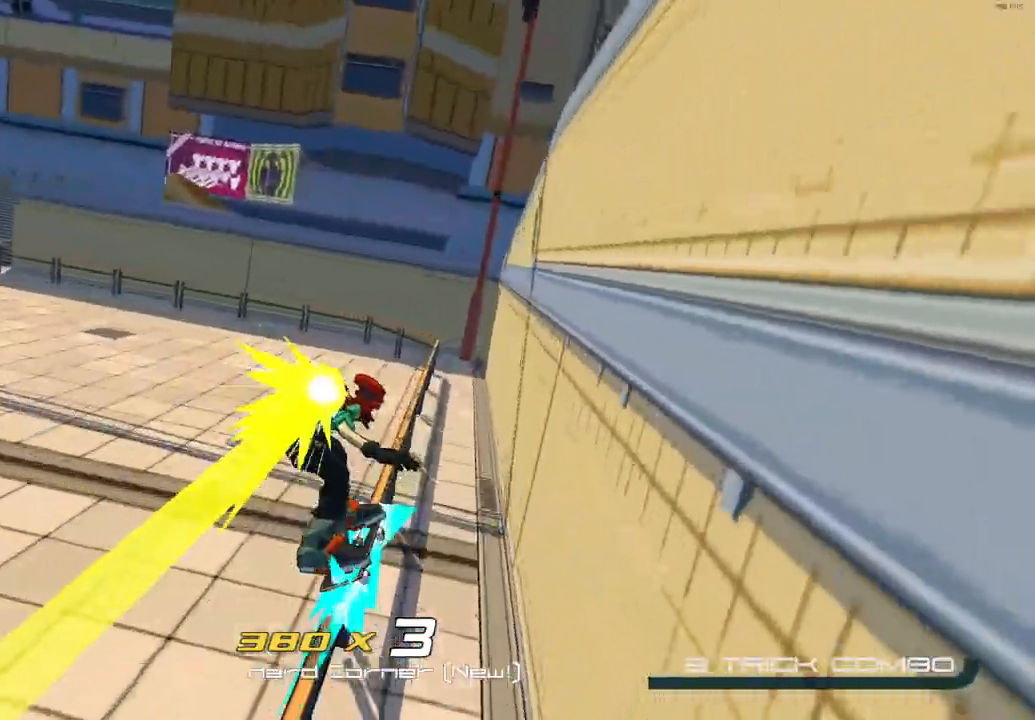
{"buttons": [], "left_stick": "left", "right_stick": "center", "button_events": []}
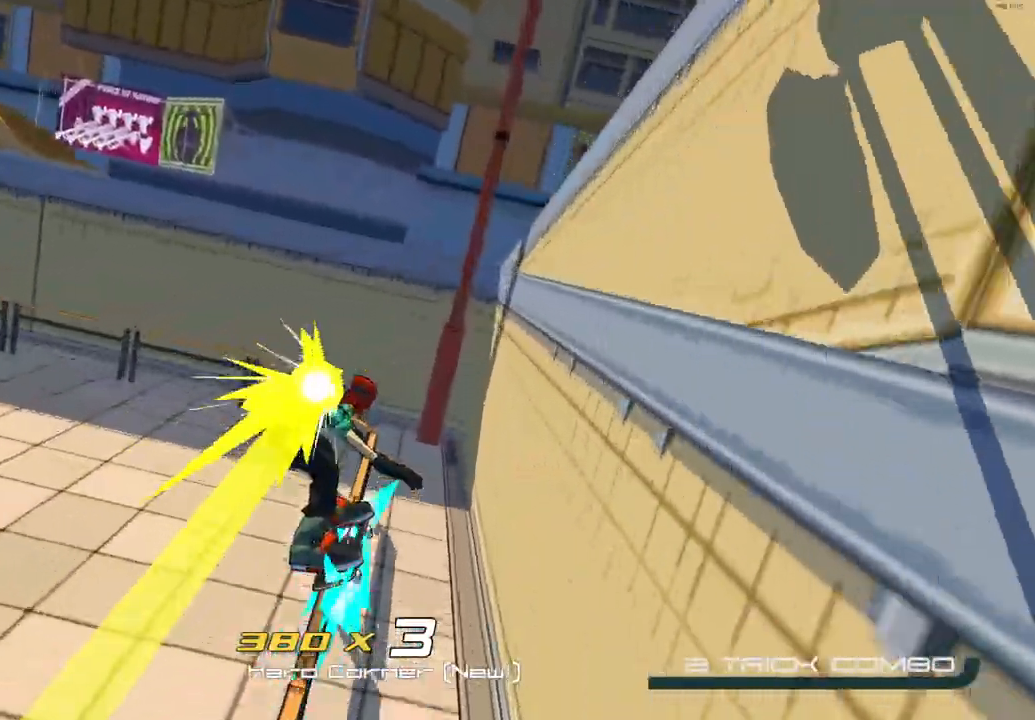
{"buttons": [], "left_stick": "right", "right_stick": "center", "button_events": []}
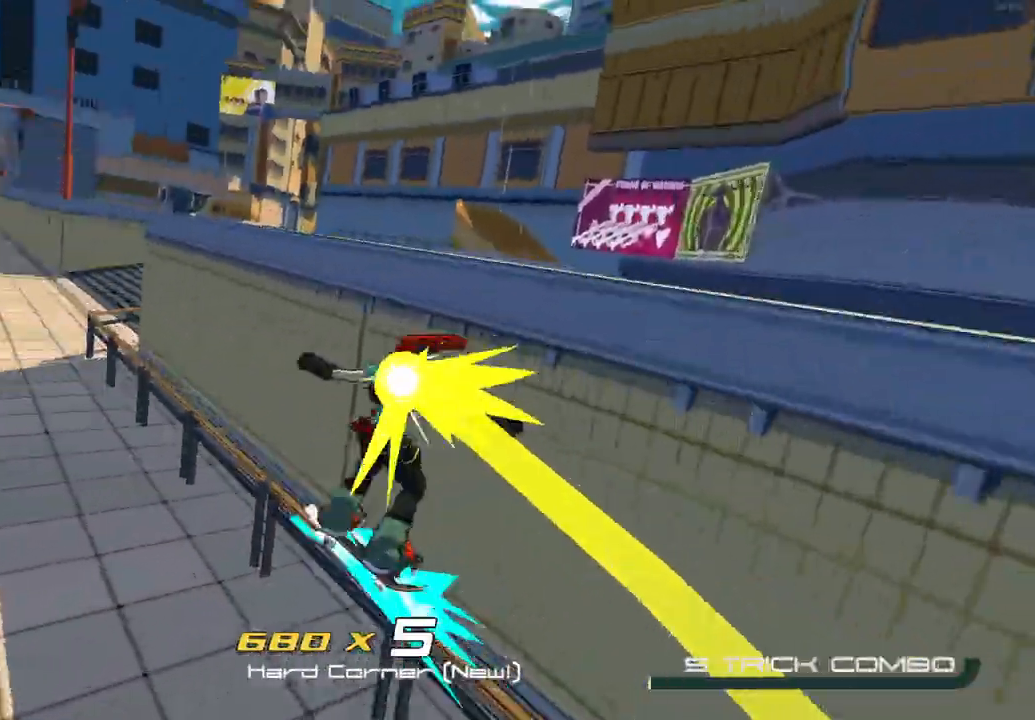
{"buttons": [], "left_stick": "right", "right_stick": "right", "button_events": []}
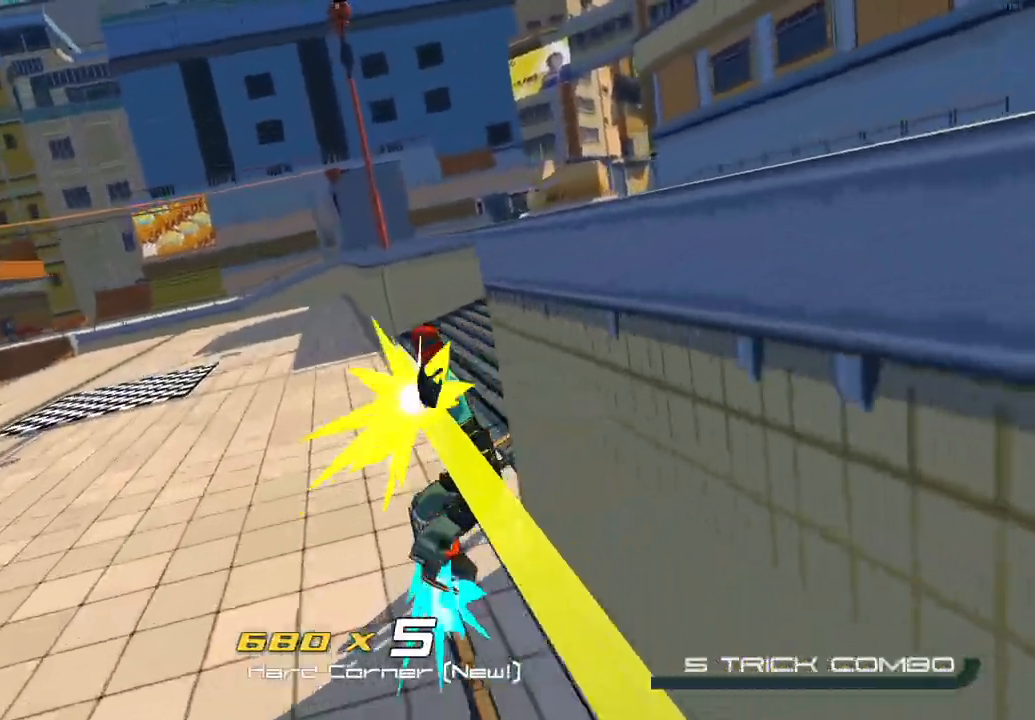
{"buttons": [], "left_stick": "center", "right_stick": "right", "button_events": []}
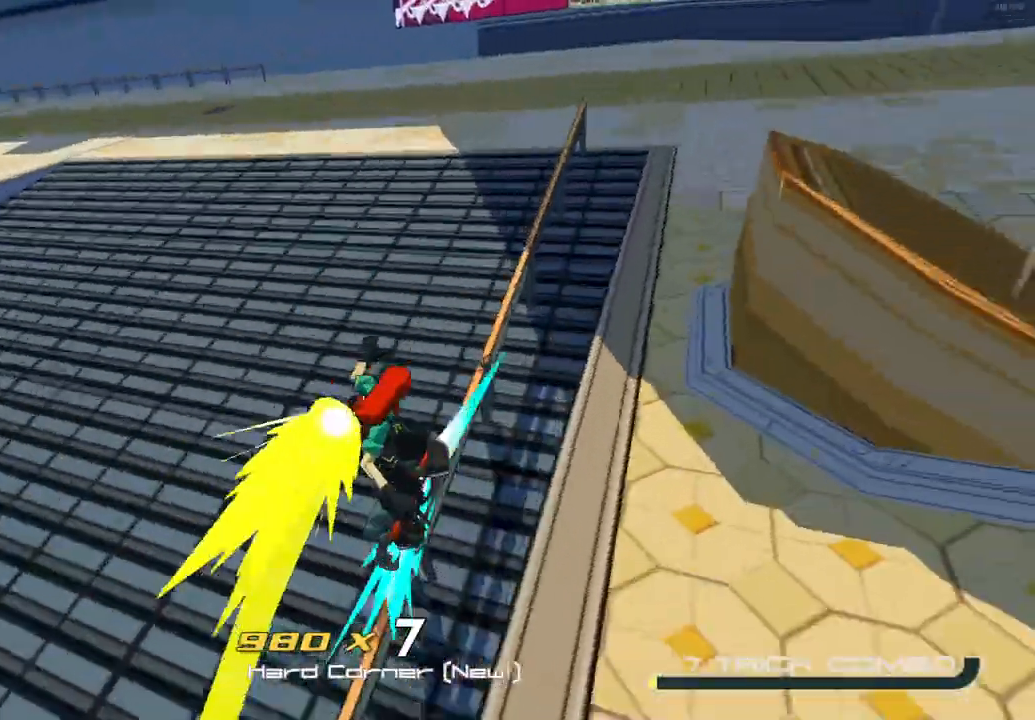
{"buttons": ["A"], "left_stick": "up-left", "right_stick": "center", "button_events": [[433, "A", "down"]]}
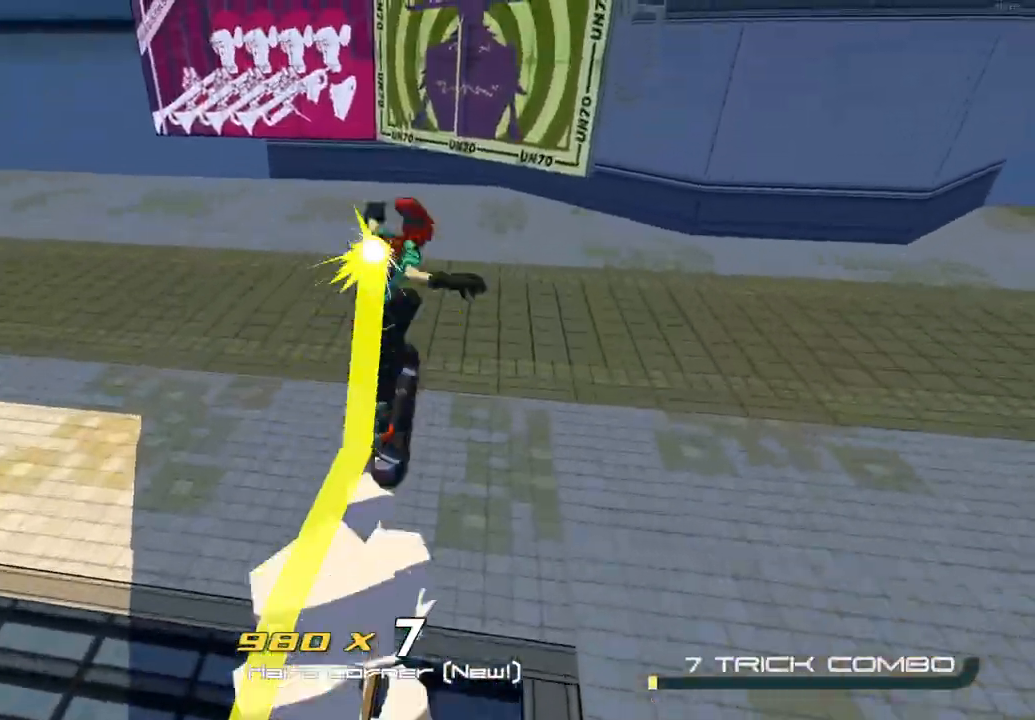
{"buttons": ["A"], "left_stick": "up", "right_stick": "center", "button_events": []}
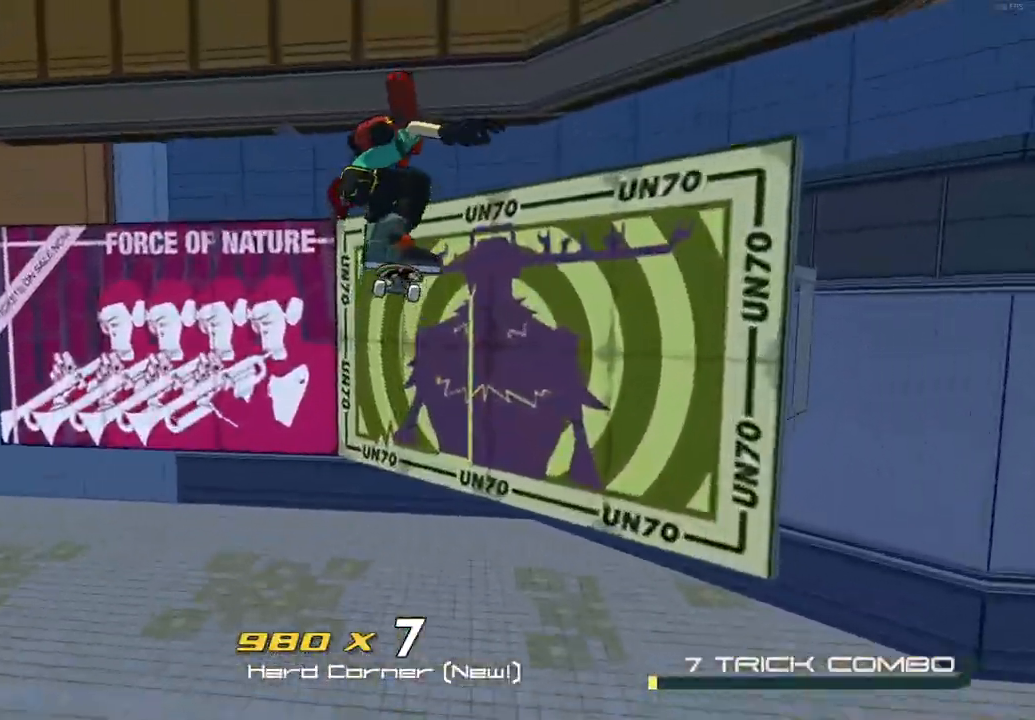
{"buttons": ["A"], "left_stick": "up-left", "right_stick": "center", "button_events": []}
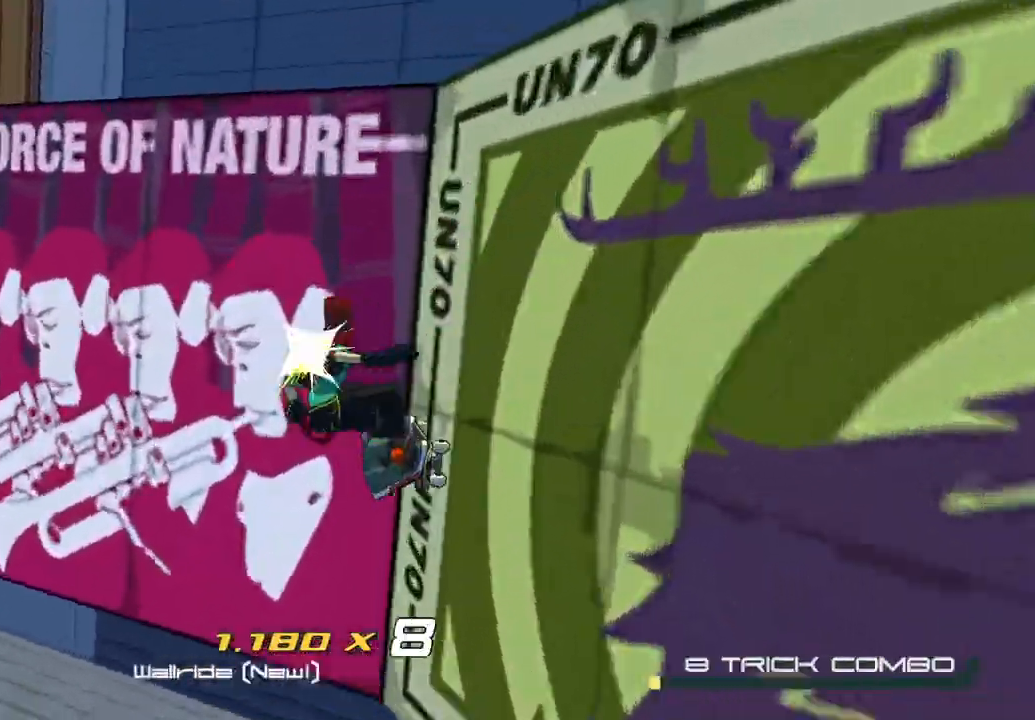
{"buttons": [], "left_stick": "up-left", "right_stick": "center", "button_events": [[33, "A", "up"]]}
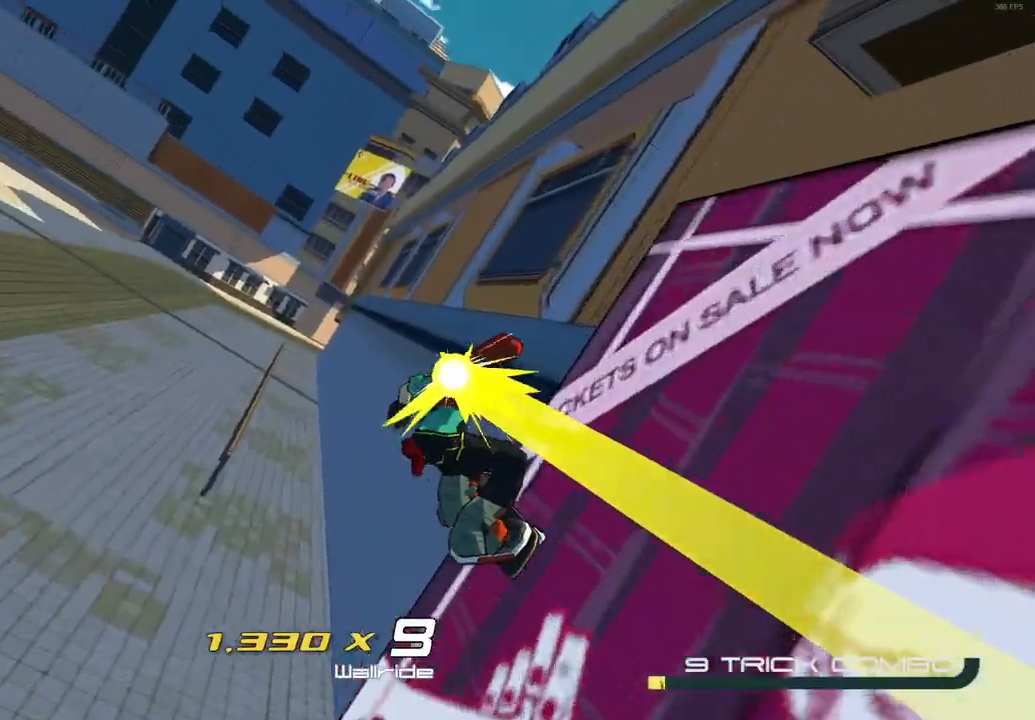
{"buttons": [], "left_stick": "up-right", "right_stick": "center", "button_events": []}
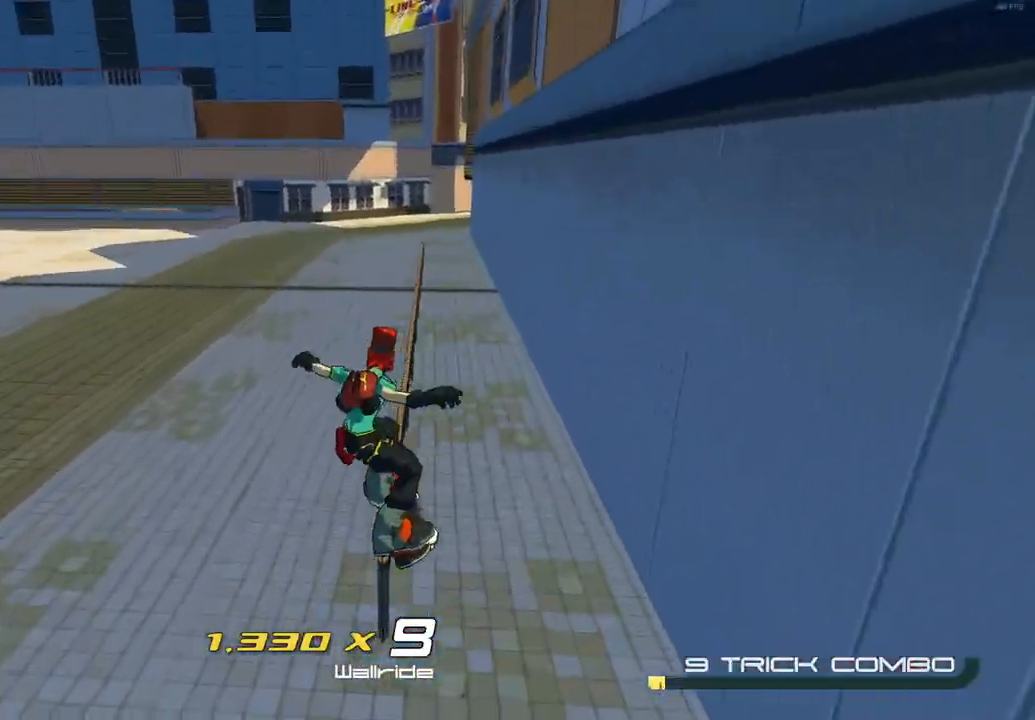
{"buttons": [], "left_stick": "up", "right_stick": "center", "button_events": [[150, "X", "down"], [367, "X", "up"]]}
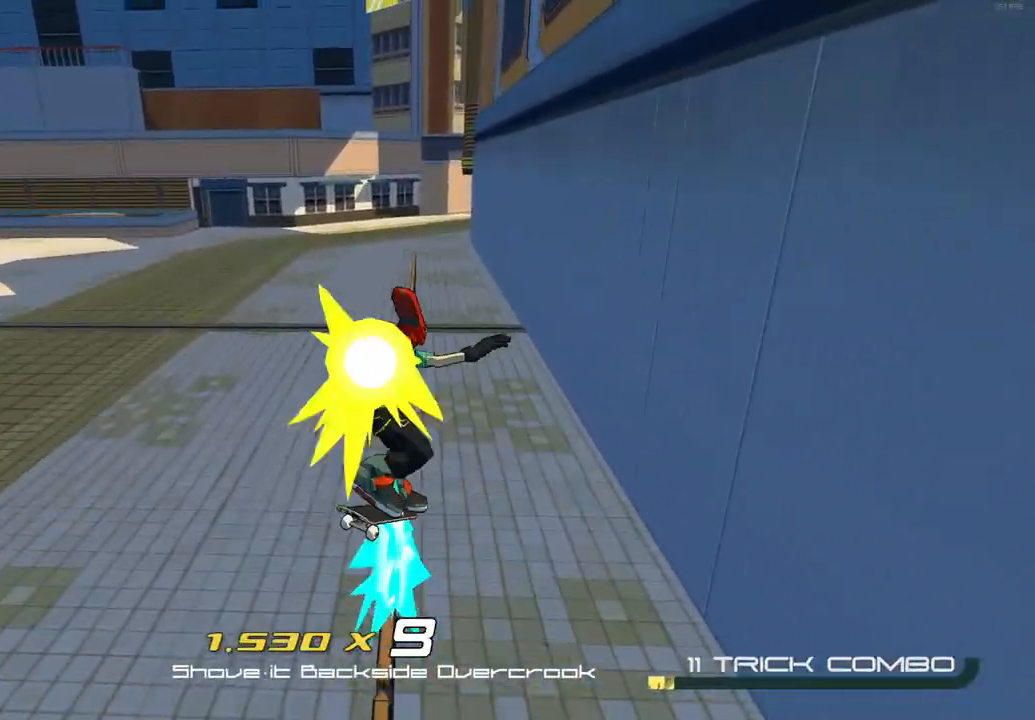
{"buttons": [], "left_stick": "up", "right_stick": "center", "button_events": [[117, "Y", "down"], [250, "Y", "up"]]}
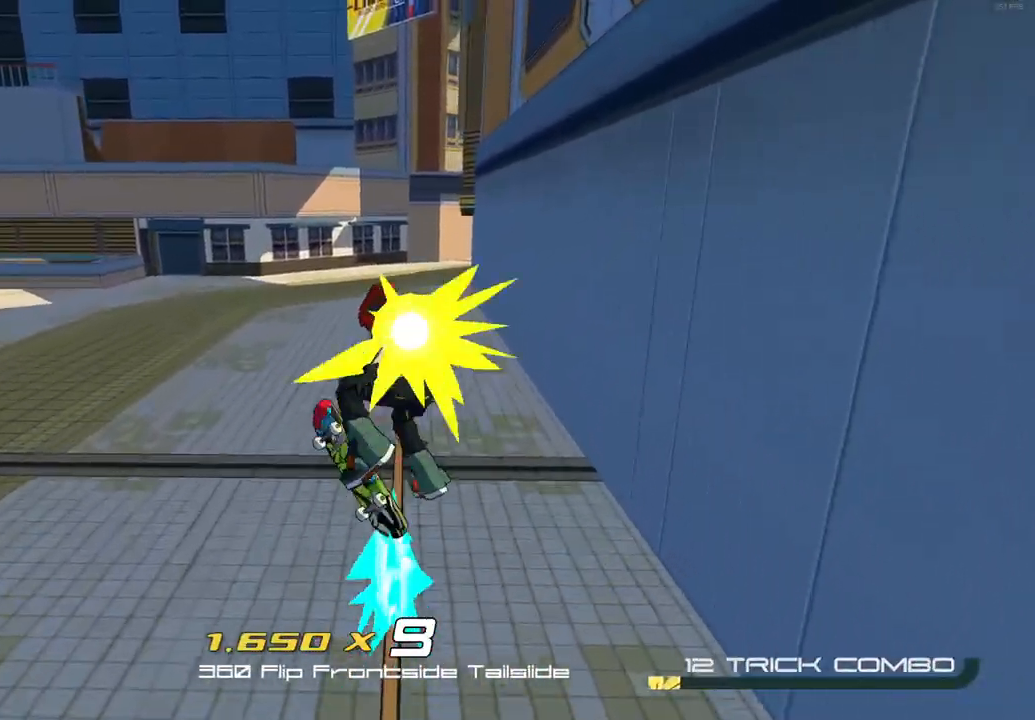
{"buttons": [], "left_stick": "up", "right_stick": "center", "button_events": []}
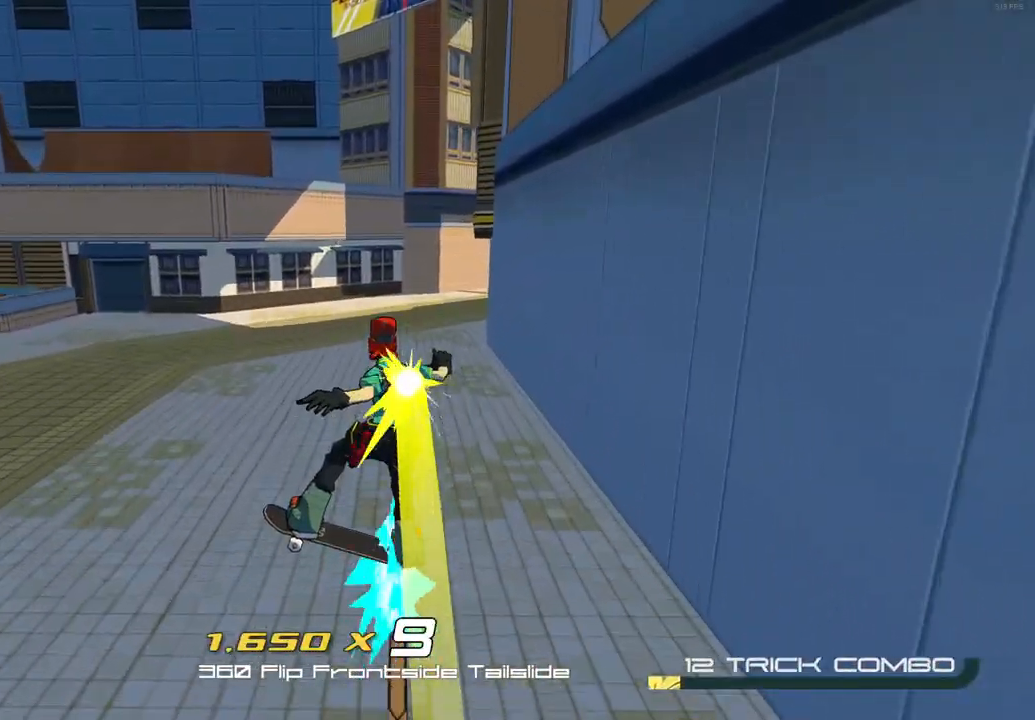
{"buttons": [], "left_stick": "up-left", "right_stick": "left", "button_events": []}
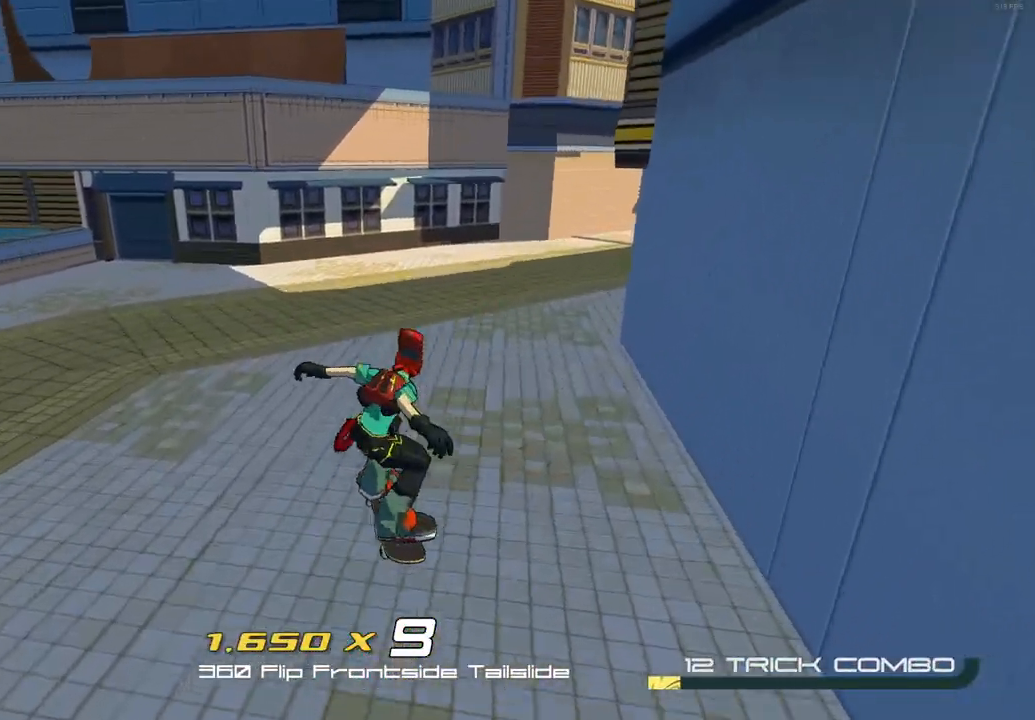
{"buttons": [], "left_stick": "left", "right_stick": "left", "button_events": []}
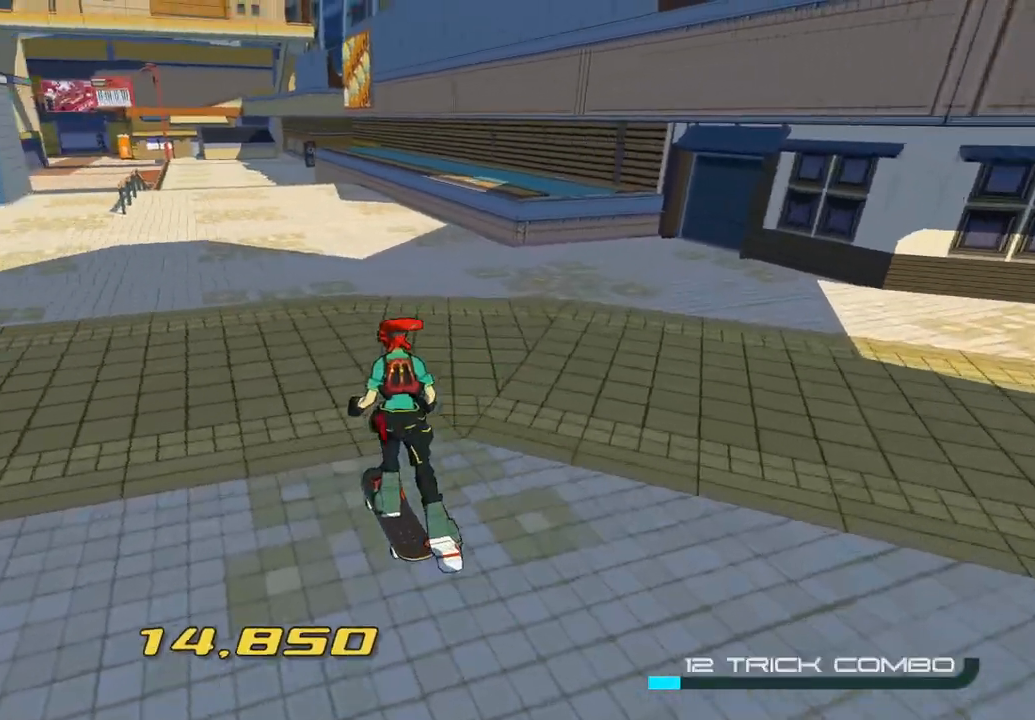
{"buttons": ["X"], "left_stick": "up-left", "right_stick": "center", "button_events": [[333, "X", "down"]]}
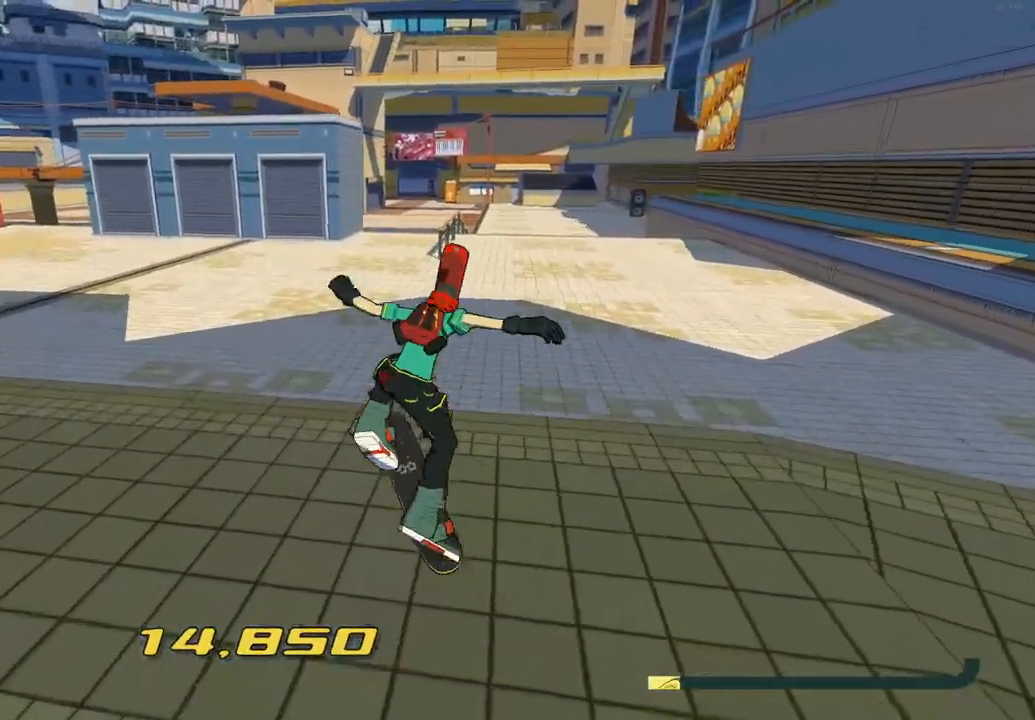
{"buttons": [], "left_stick": "up-left", "right_stick": "center", "button_events": [[383, "X", "up"]]}
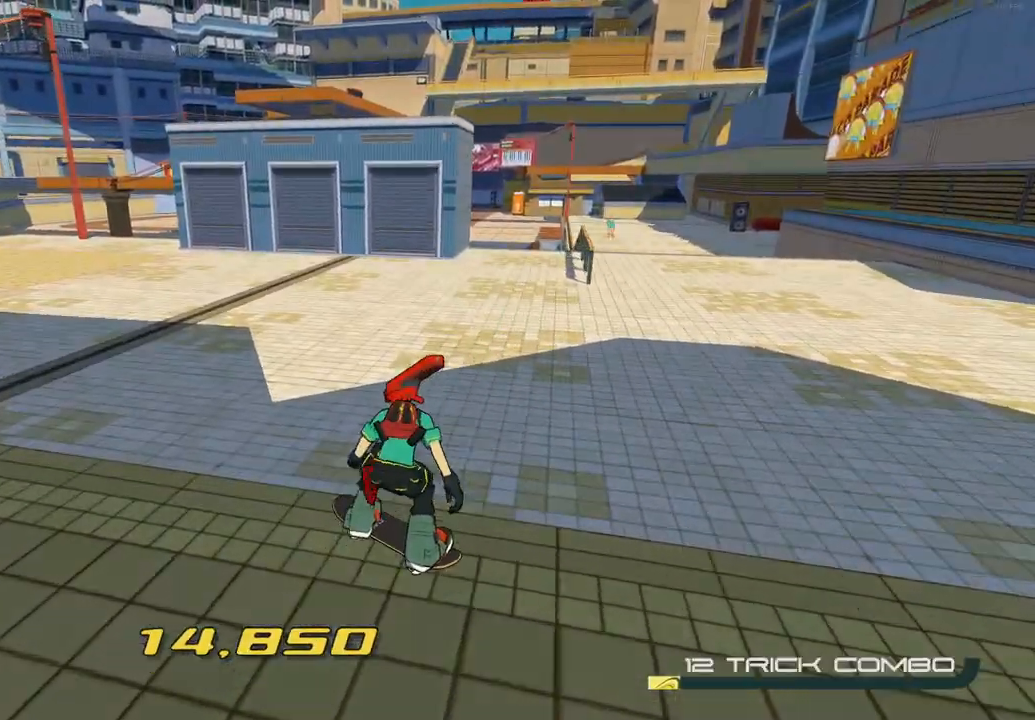
{"buttons": ["X"], "left_stick": "up-left", "right_stick": "center", "button_events": [[17, "Y", "down"], [183, "Y", "up"], [433, "X", "down"]]}
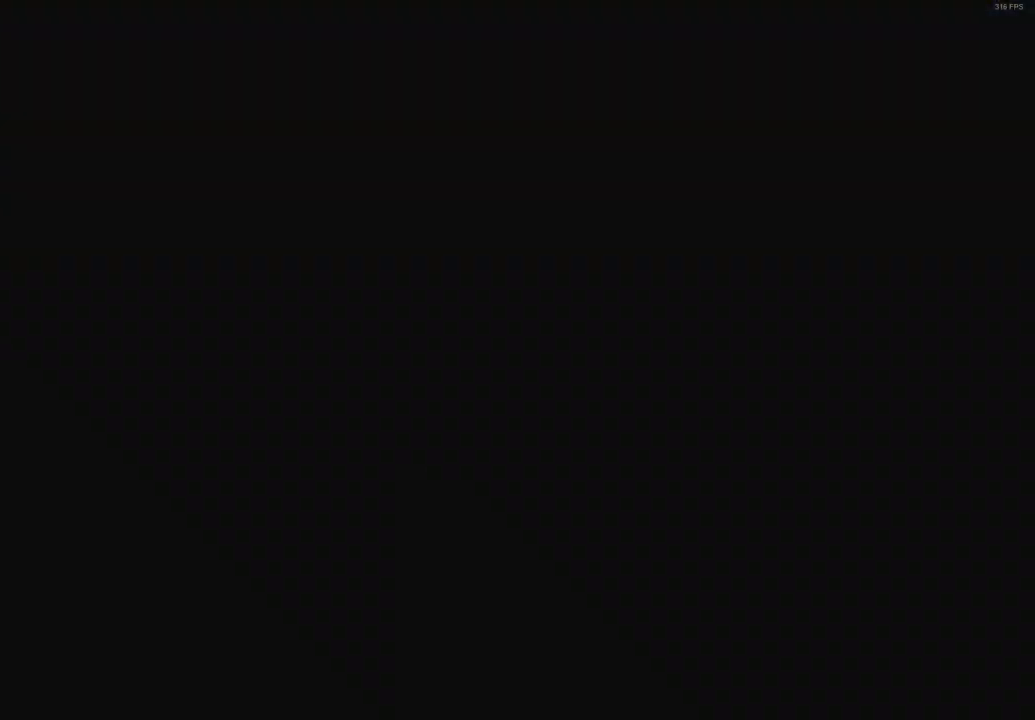
{"buttons": ["X"], "left_stick": "center", "right_stick": "center", "button_events": []}
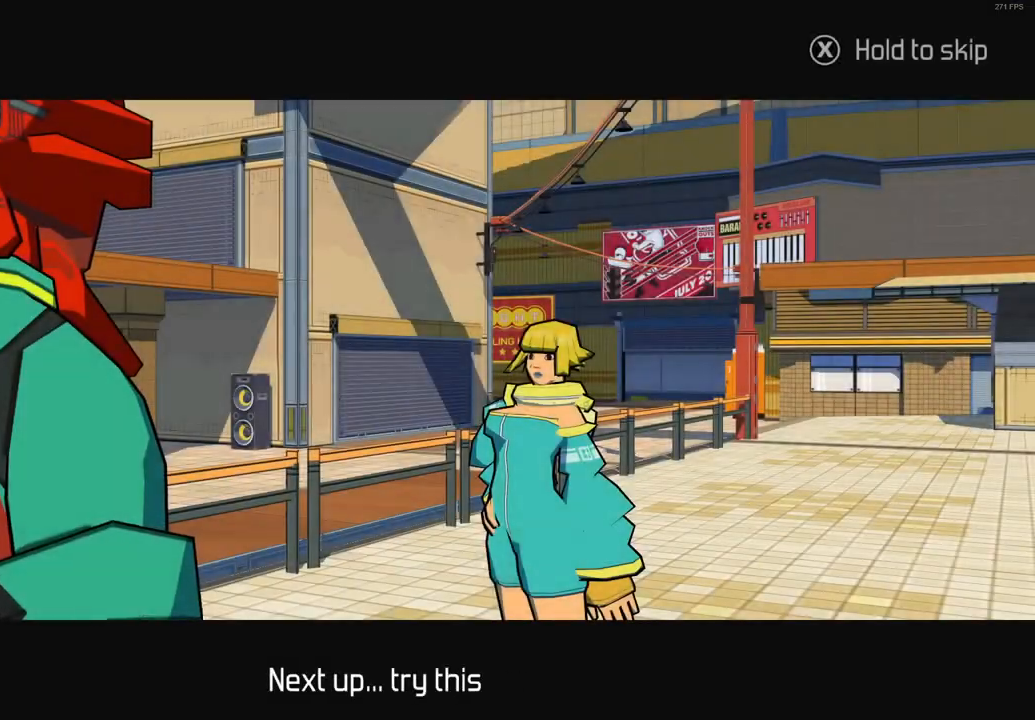
{"buttons": ["X"], "left_stick": "center", "right_stick": "center", "button_events": [[300, "X", "up"], [433, "X", "down"]]}
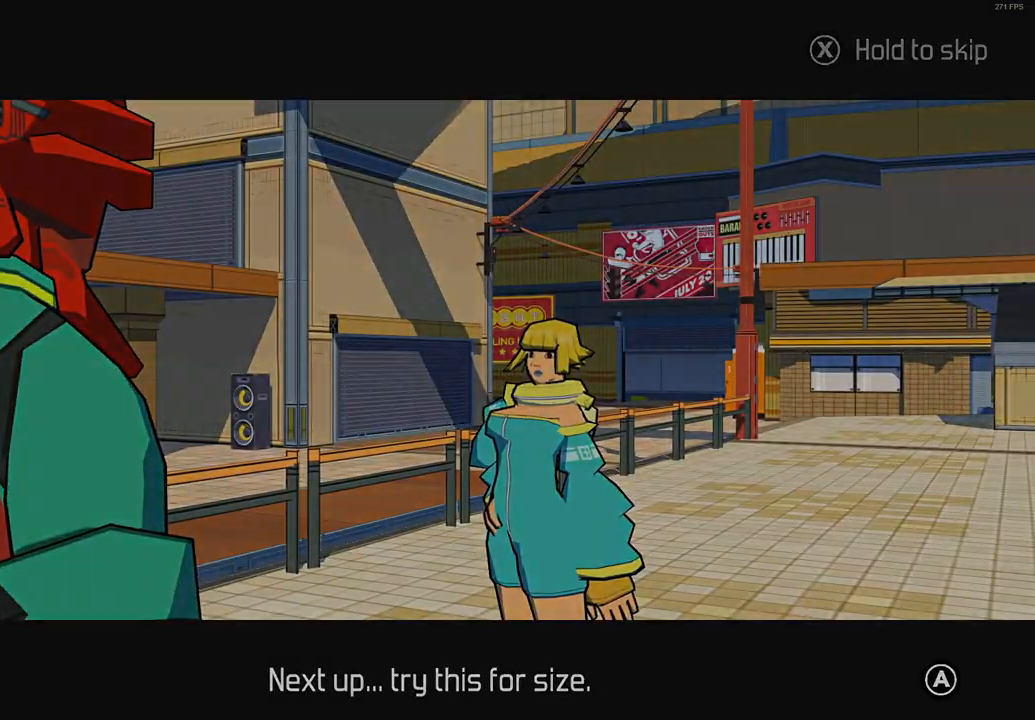
{"buttons": ["X"], "left_stick": "center", "right_stick": "center", "button_events": []}